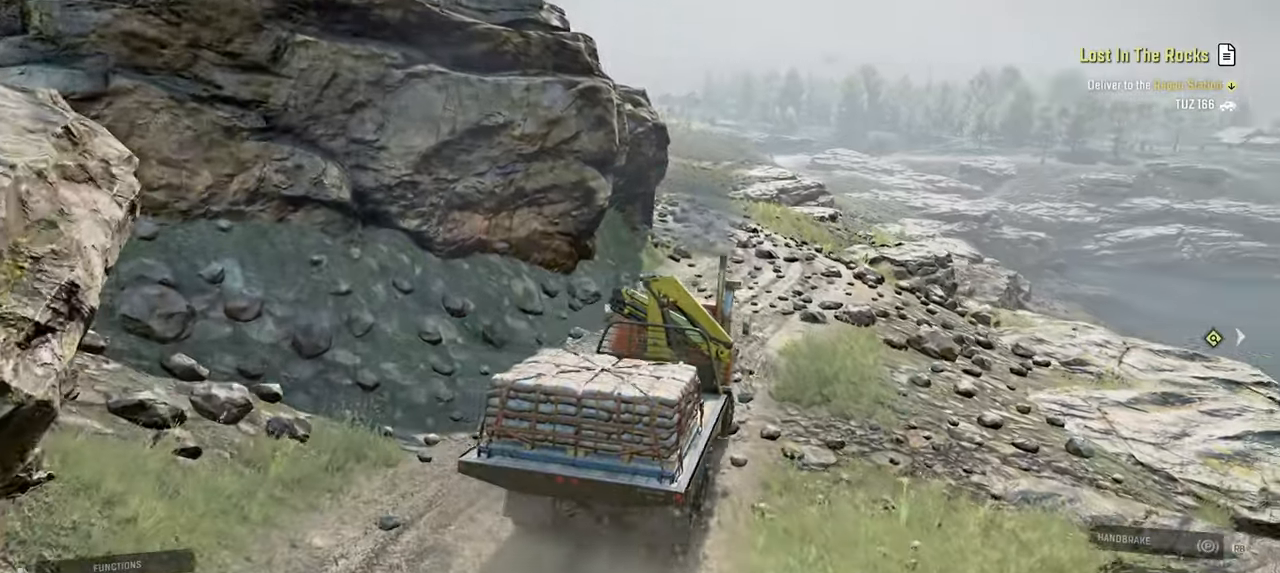
Gameplay with a controller (Xbox layout); each line is a JSON object with the inputs held at the frame after it (dt_ms = milliseconds from this image to that frame). "events" lists button and stick changes between this image and that frame as [ms after this image, input, new state], when the widget could be followed in between.
{"dt_ms": 500, "buttons": [], "left_stick": "left", "right_stick": "left", "events": [[17, "right_stick", "right"], [84, "left_stick", "center"], [117, "right_stick", "center"], [134, "left_stick", "left"], [400, "right_stick", "left"]]}
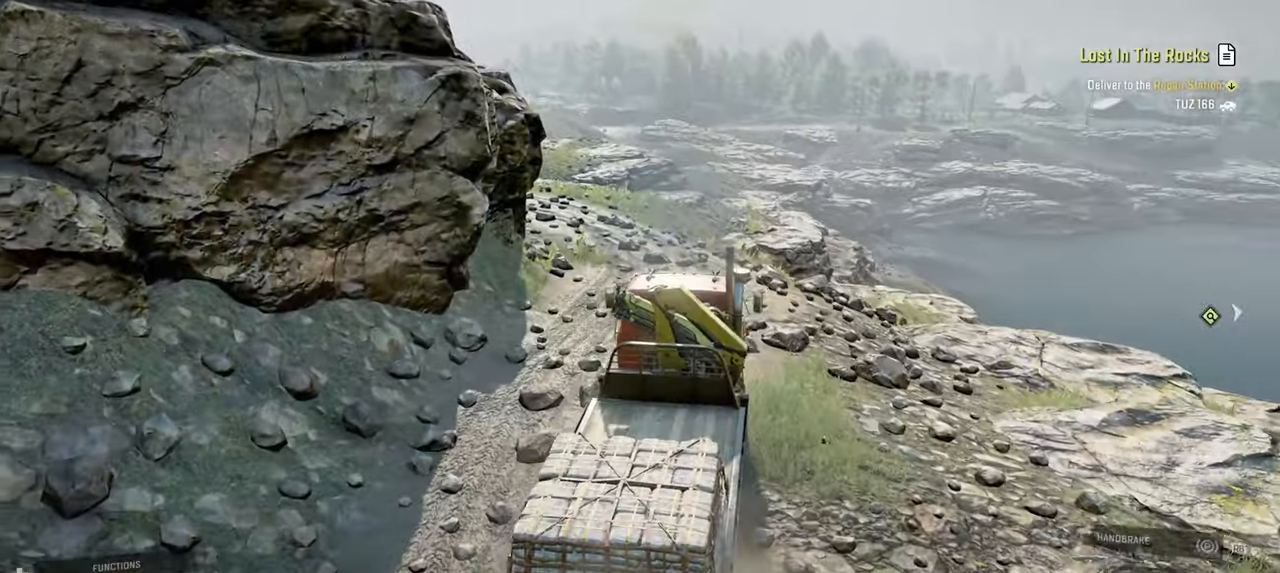
{"dt_ms": 500, "buttons": [], "left_stick": "left", "right_stick": "up-left", "events": [[184, "R2", "down"], [250, "right_stick", "up-left"], [450, "R2", "up"]]}
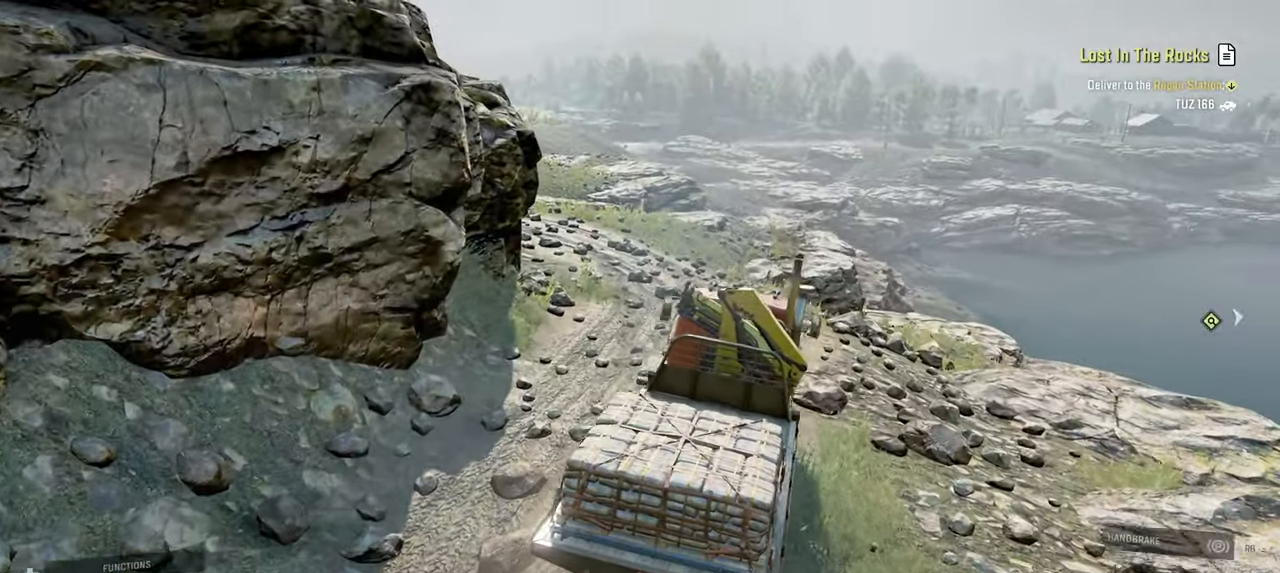
{"dt_ms": 500, "buttons": ["R2"], "left_stick": "center", "right_stick": "center", "events": [[117, "R2", "down"], [234, "left_stick", "center"], [417, "right_stick", "center"]]}
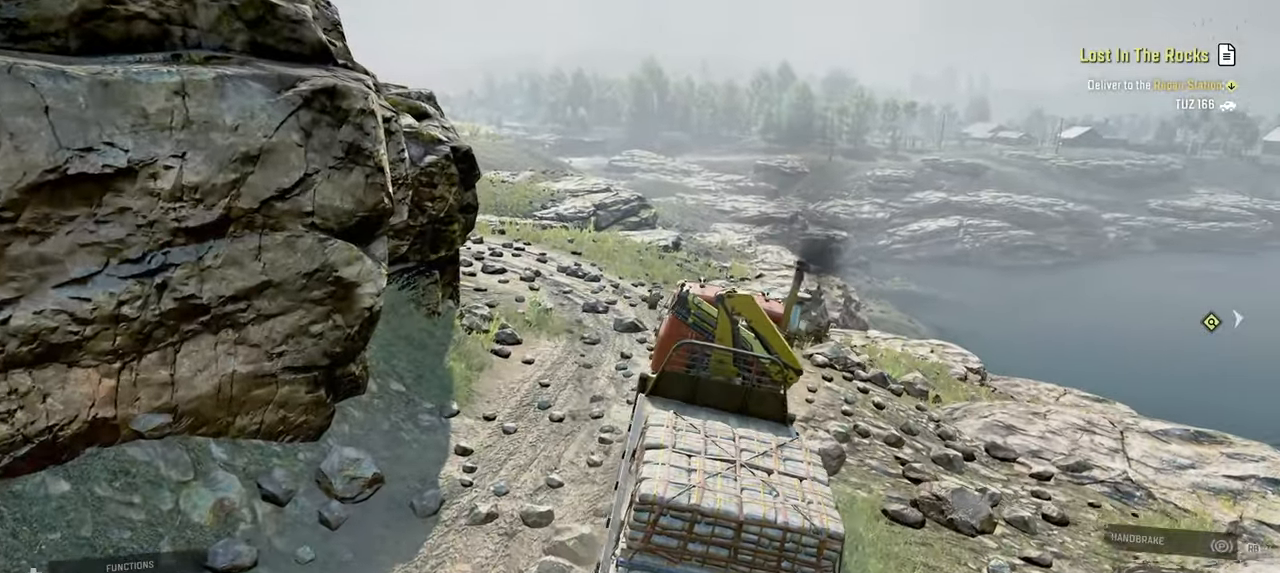
{"dt_ms": 500, "buttons": ["R2"], "left_stick": "center", "right_stick": "center", "events": [[184, "left_stick", "left"], [367, "left_stick", "center"]]}
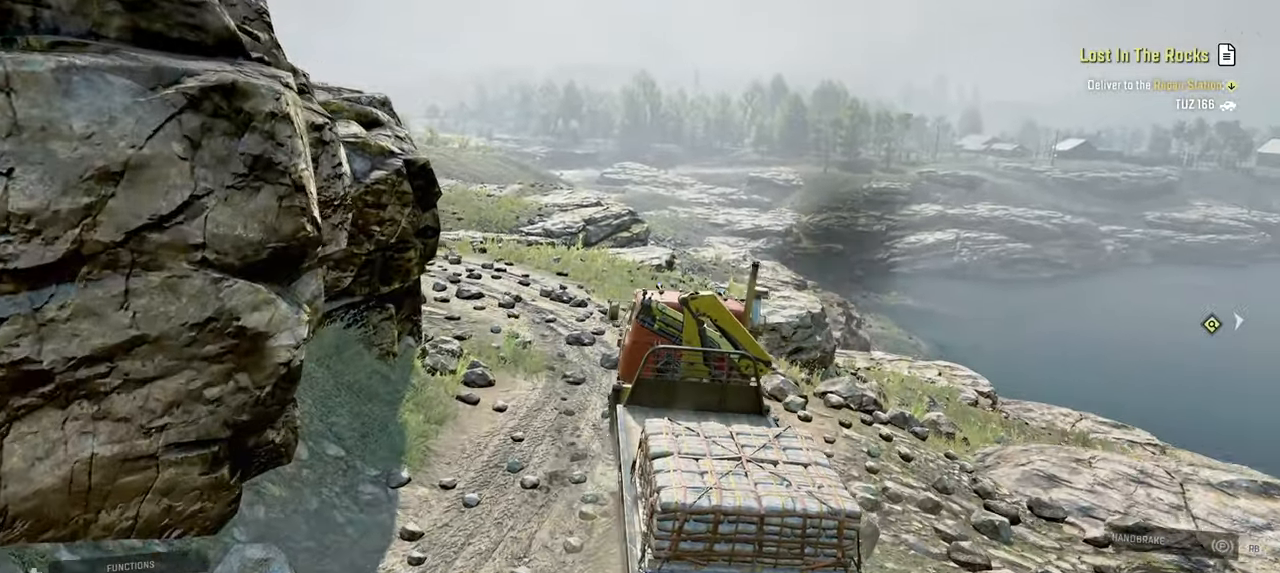
{"dt_ms": 500, "buttons": ["R2"], "left_stick": "left", "right_stick": "center", "events": [[67, "left_stick", "left"]]}
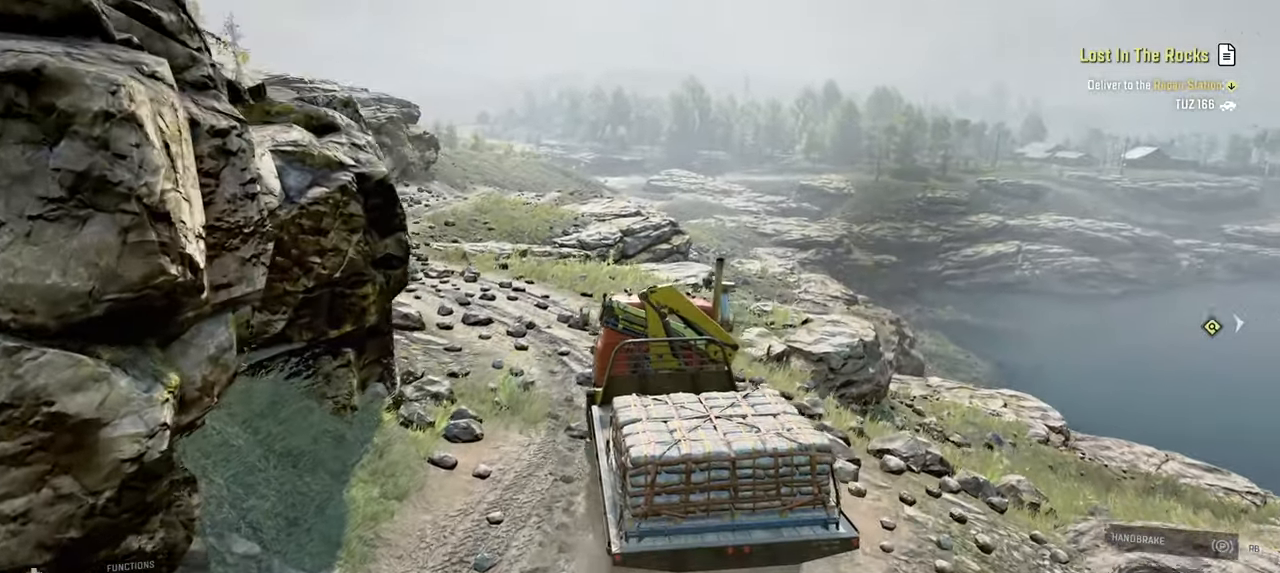
{"dt_ms": 1000, "buttons": ["R2"], "left_stick": "right", "right_stick": "right"}
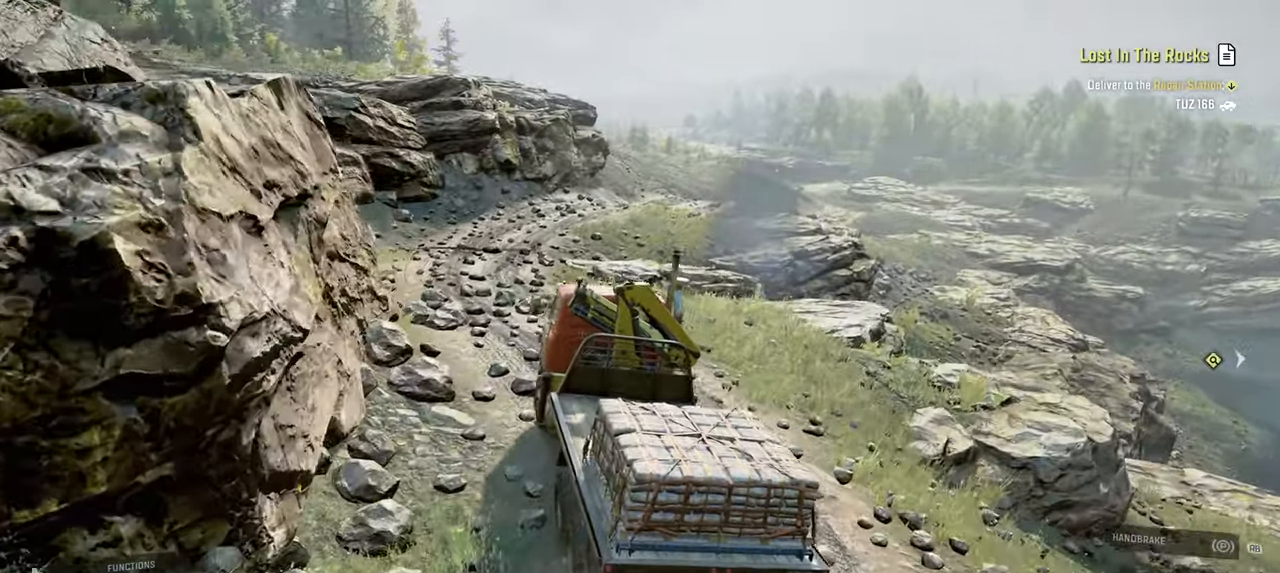
{"dt_ms": 500, "buttons": ["R2"], "left_stick": "left", "right_stick": "up-left", "events": [[134, "left_stick", "center"], [200, "right_stick", "center"], [317, "right_stick", "up-left"], [417, "left_stick", "left"]]}
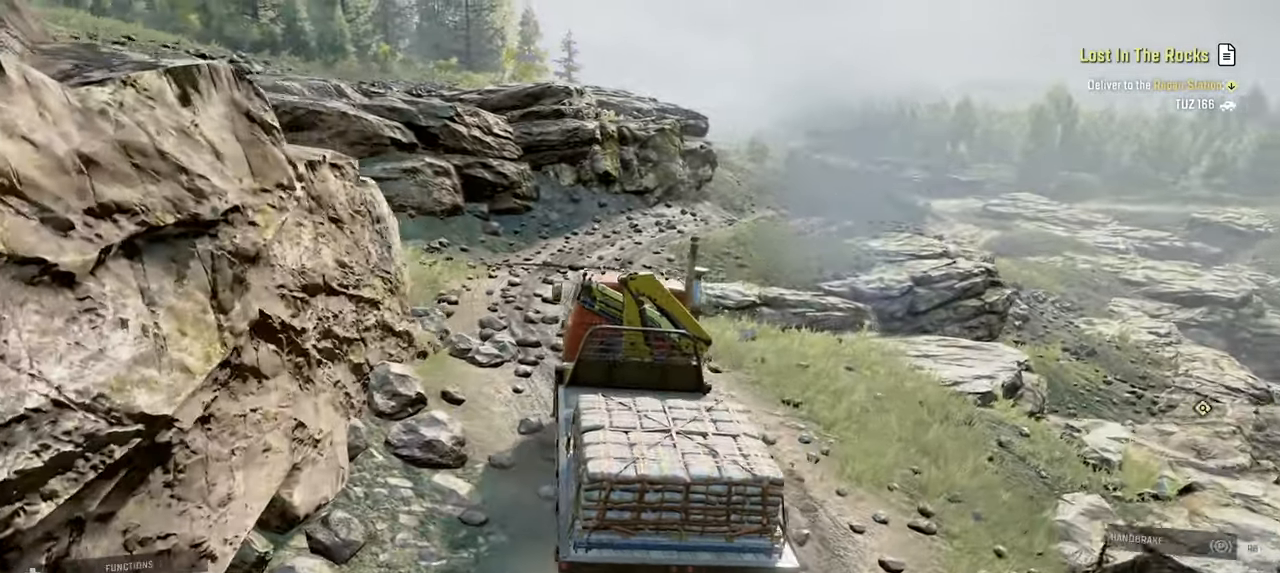
{"dt_ms": 500, "buttons": ["R2"], "left_stick": "center", "right_stick": "up-left", "events": [[167, "right_stick", "center"], [184, "left_stick", "center"], [284, "right_stick", "up"], [417, "right_stick", "up-left"]]}
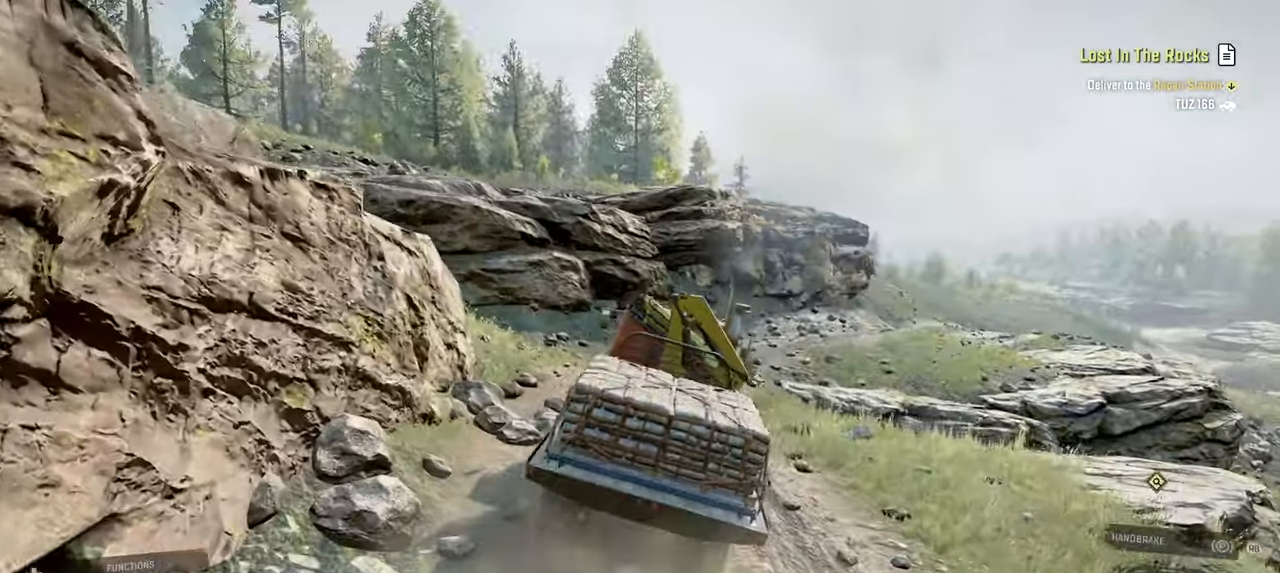
{"dt_ms": 500, "buttons": ["R2"], "left_stick": "right", "right_stick": "center", "events": [[67, "left_stick", "right"], [234, "right_stick", "center"]]}
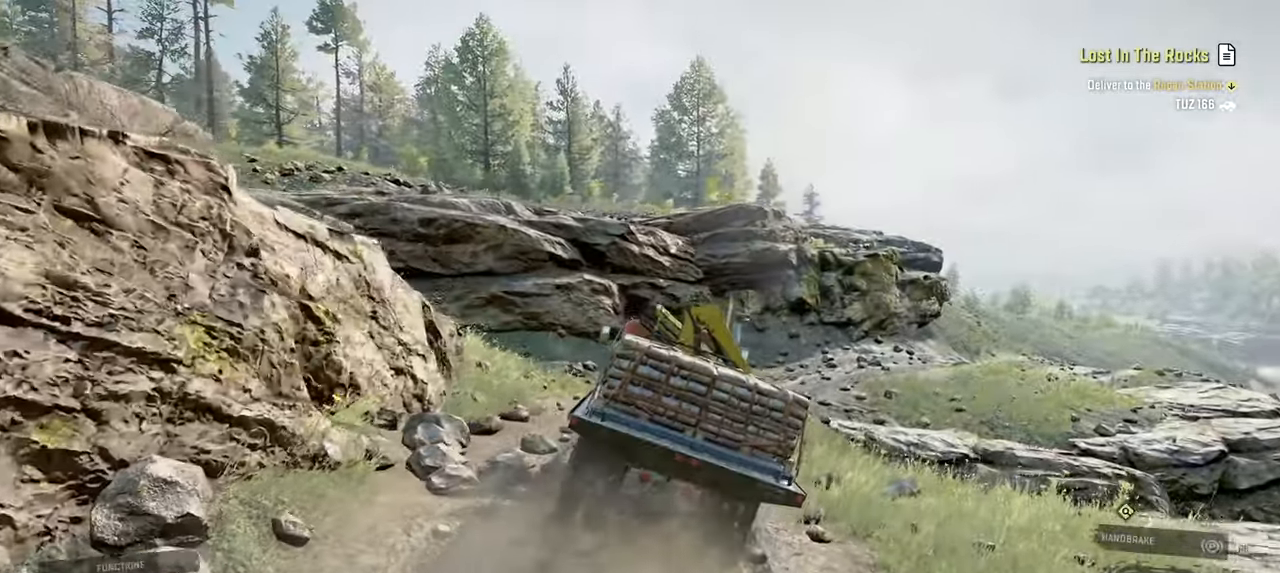
{"dt_ms": 500, "buttons": [], "left_stick": "left", "right_stick": "left", "events": [[17, "right_stick", "up"], [150, "right_stick", "center"], [184, "left_stick", "center"], [284, "left_stick", "left"], [300, "right_stick", "left"], [350, "R2", "up"]]}
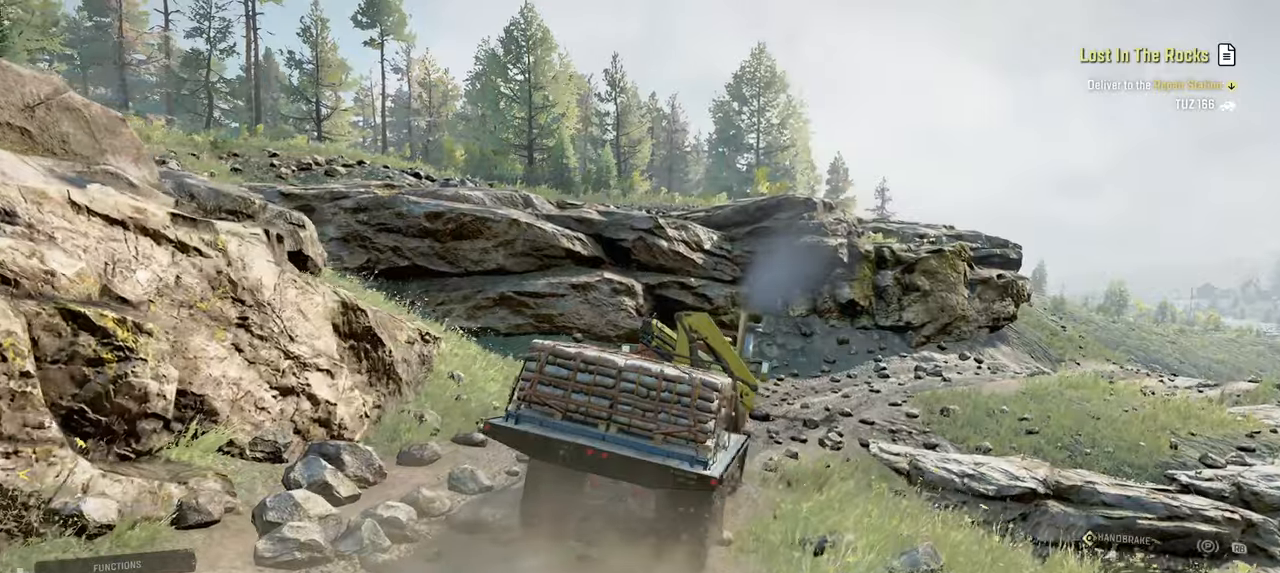
{"dt_ms": 500, "buttons": ["R2"], "left_stick": "left", "right_stick": "up-left", "events": [[34, "right_stick", "center"], [400, "R2", "down"], [434, "right_stick", "up-left"]]}
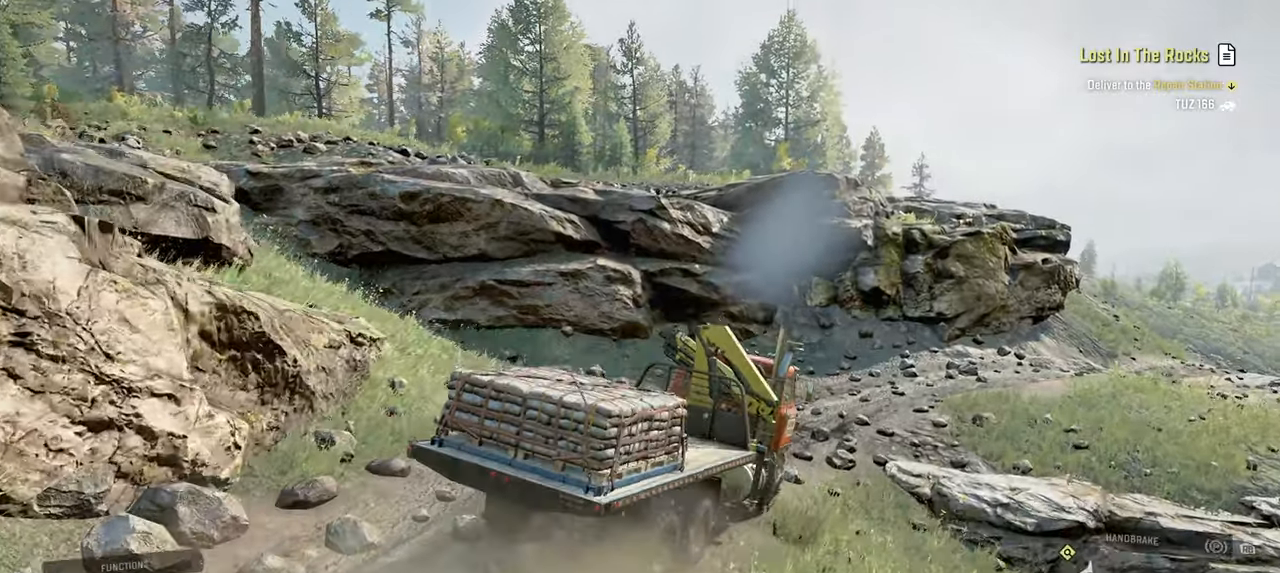
{"dt_ms": 500, "buttons": ["R2"], "left_stick": "right", "right_stick": "center", "events": [[184, "right_stick", "center"], [234, "left_stick", "center"], [300, "left_stick", "right"]]}
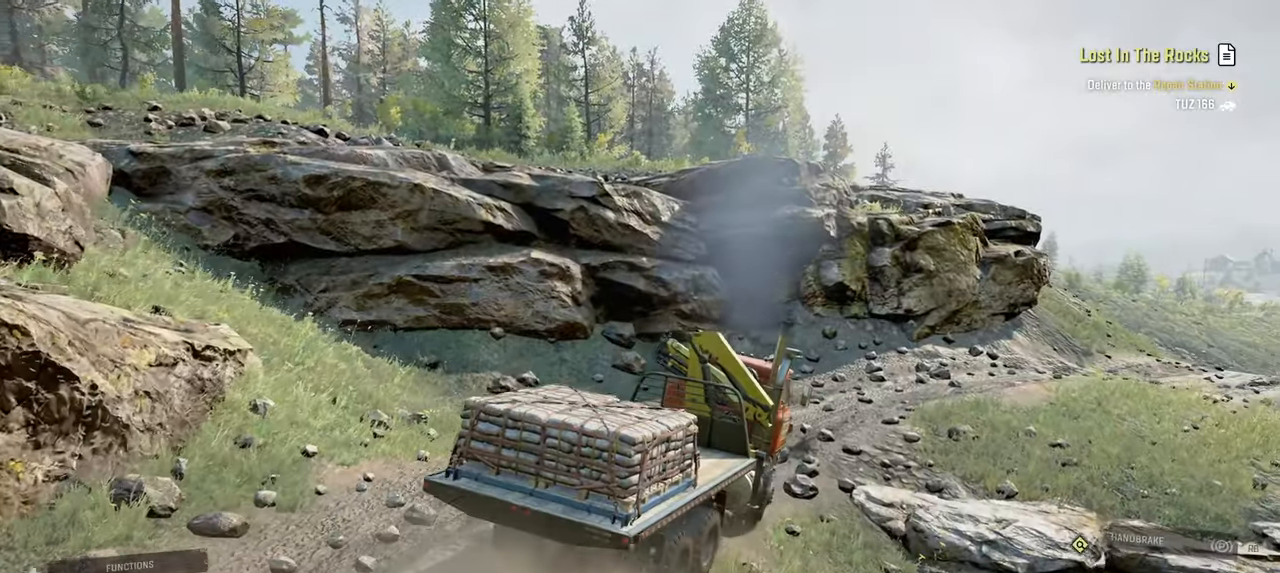
{"dt_ms": 500, "buttons": ["R2"], "left_stick": "right", "right_stick": "down", "events": [[84, "right_stick", "right"], [317, "right_stick", "down"]]}
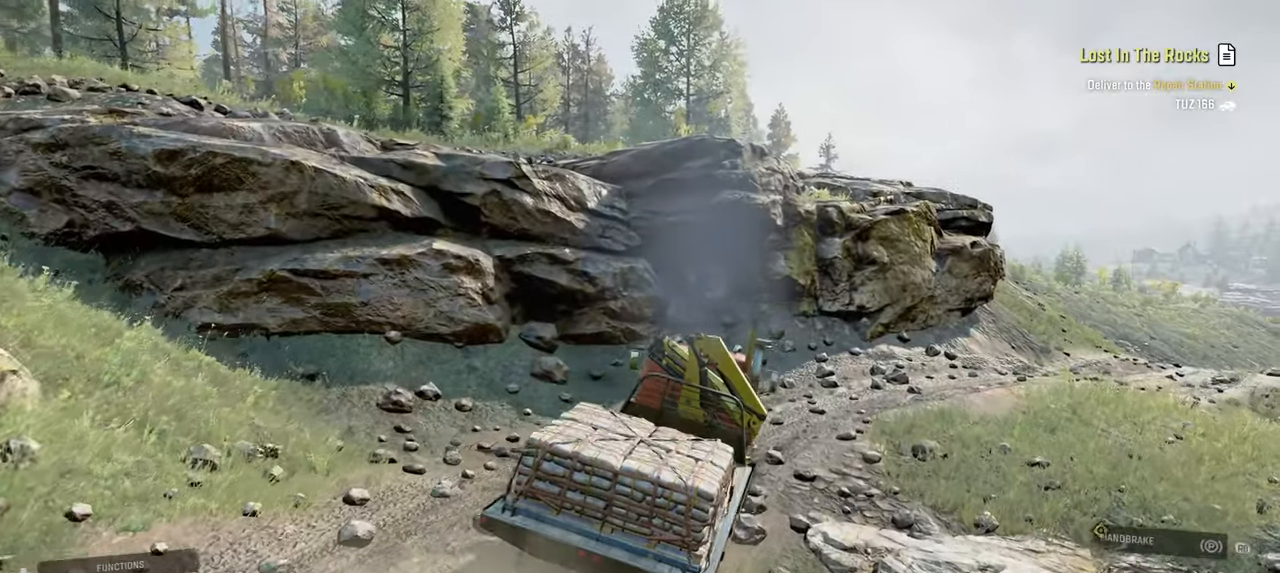
{"dt_ms": 500, "buttons": ["R2"], "left_stick": "up-right", "right_stick": "down-right", "events": [[50, "right_stick", "down-right"], [334, "left_stick", "up-right"]]}
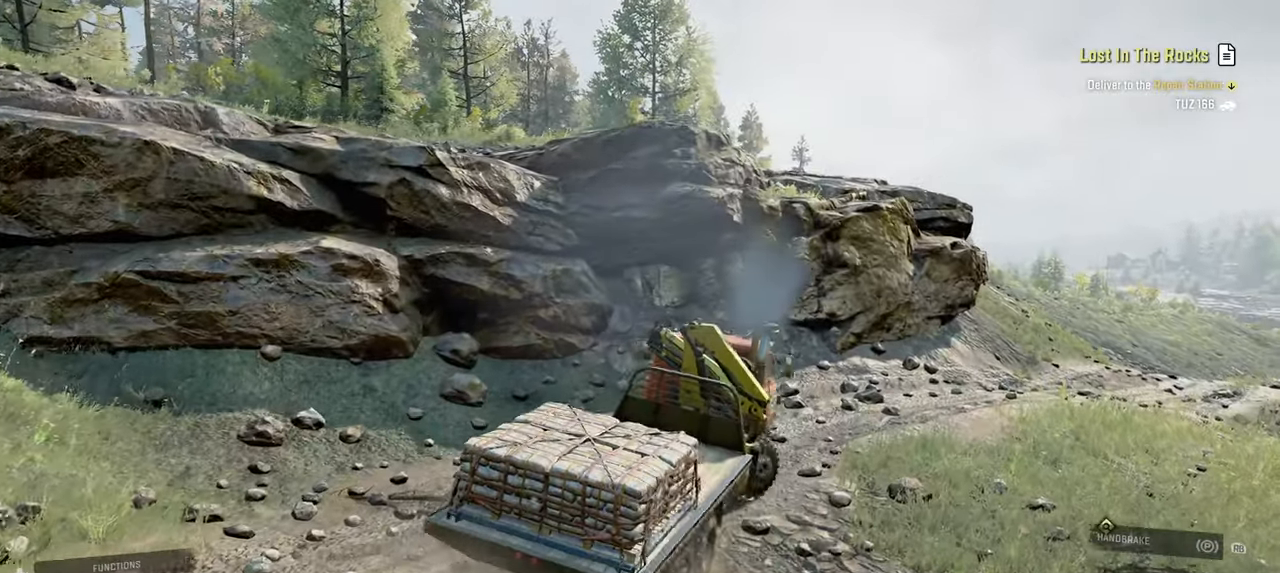
{"dt_ms": 500, "buttons": ["R2"], "left_stick": "left", "right_stick": "center", "events": [[50, "left_stick", "center"], [167, "left_stick", "left"], [384, "right_stick", "center"]]}
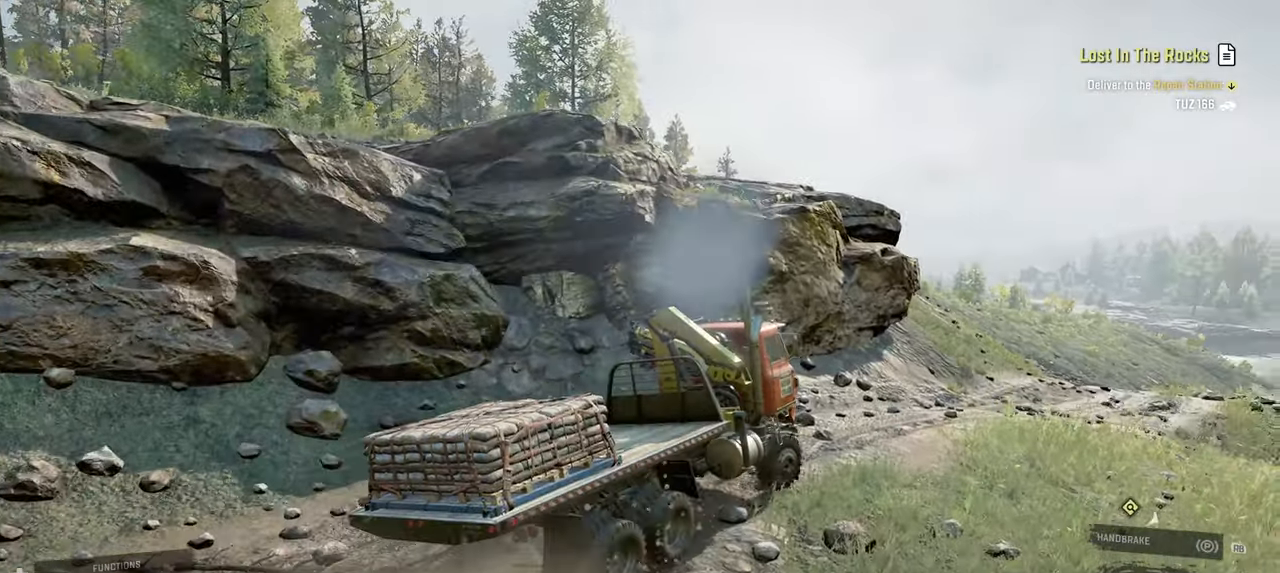
{"dt_ms": 500, "buttons": ["R2"], "left_stick": "center", "right_stick": "left", "events": [[67, "left_stick", "center"], [84, "right_stick", "down"], [300, "right_stick", "center"], [434, "left_stick", "left"], [467, "right_stick", "left"], [484, "left_stick", "center"]]}
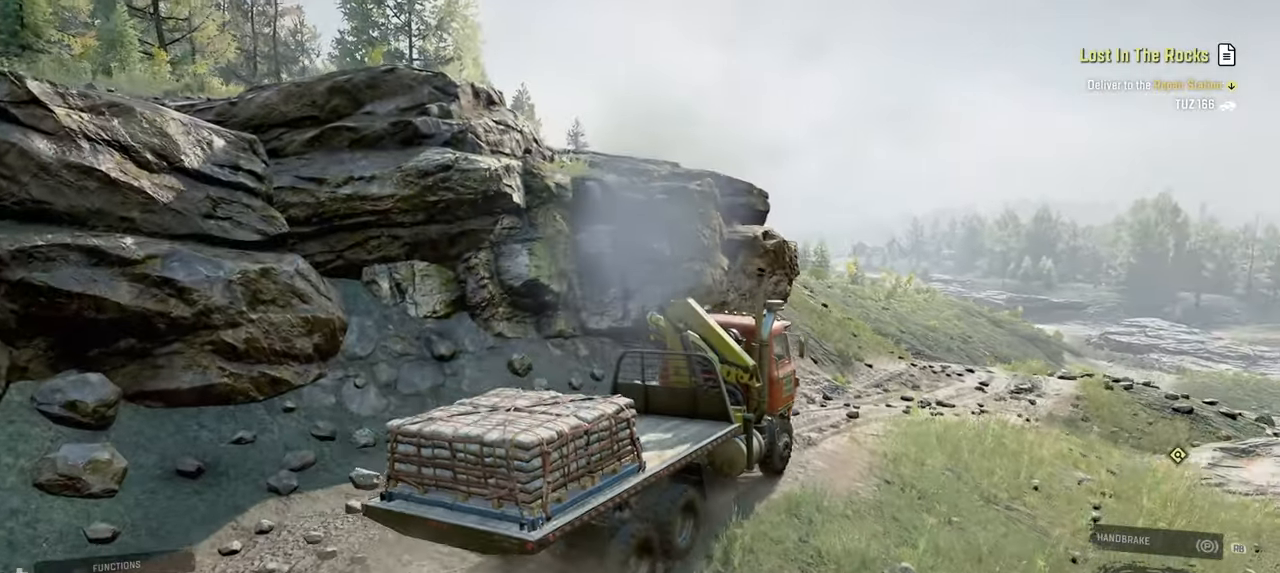
{"dt_ms": 500, "buttons": ["R2"], "left_stick": "left", "right_stick": "left", "events": [[84, "left_stick", "right"], [84, "right_stick", "down-left"], [234, "left_stick", "left"], [234, "right_stick", "center"], [367, "right_stick", "left"]]}
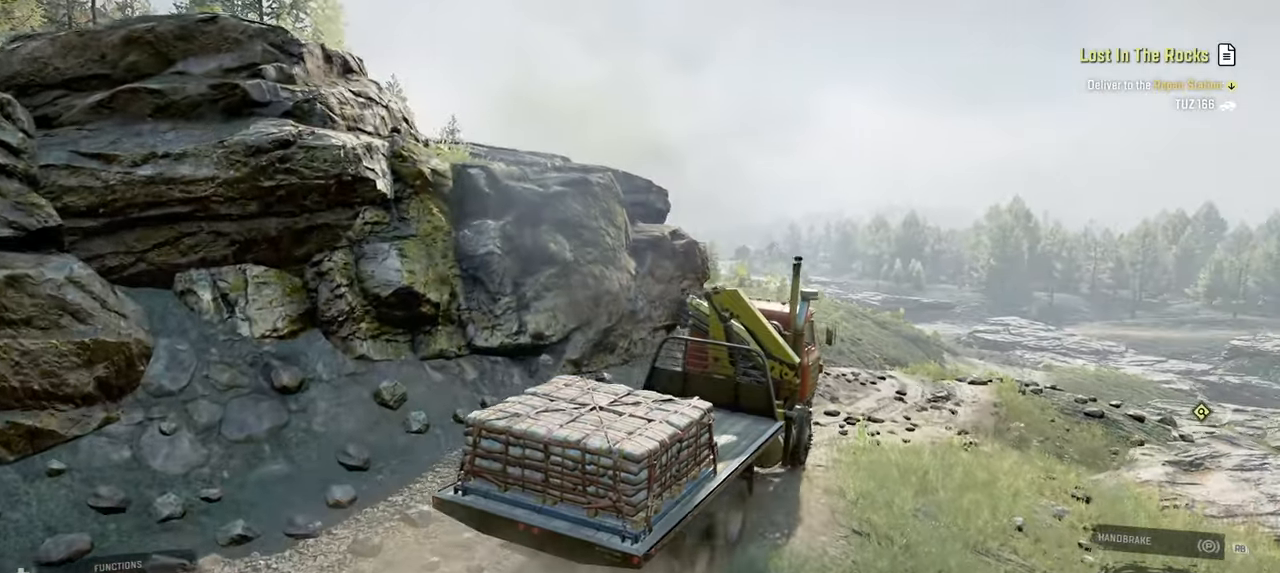
{"dt_ms": 500, "buttons": [], "left_stick": "center", "right_stick": "down-right", "events": [[17, "left_stick", "center"], [67, "right_stick", "center"], [200, "right_stick", "down"], [250, "left_stick", "right"], [300, "right_stick", "down-right"], [350, "R2", "up"], [417, "left_stick", "center"]]}
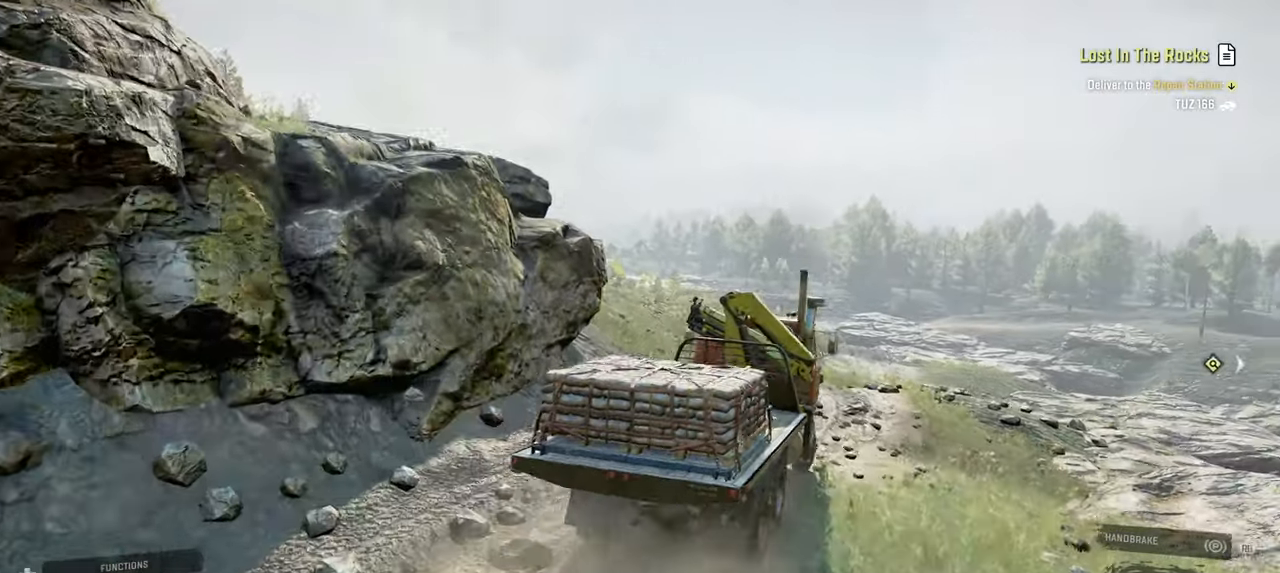
{"dt_ms": 500, "buttons": [], "left_stick": "center", "right_stick": "down", "events": [[34, "left_stick", "left"], [34, "right_stick", "center"], [284, "left_stick", "center"], [350, "right_stick", "down"]]}
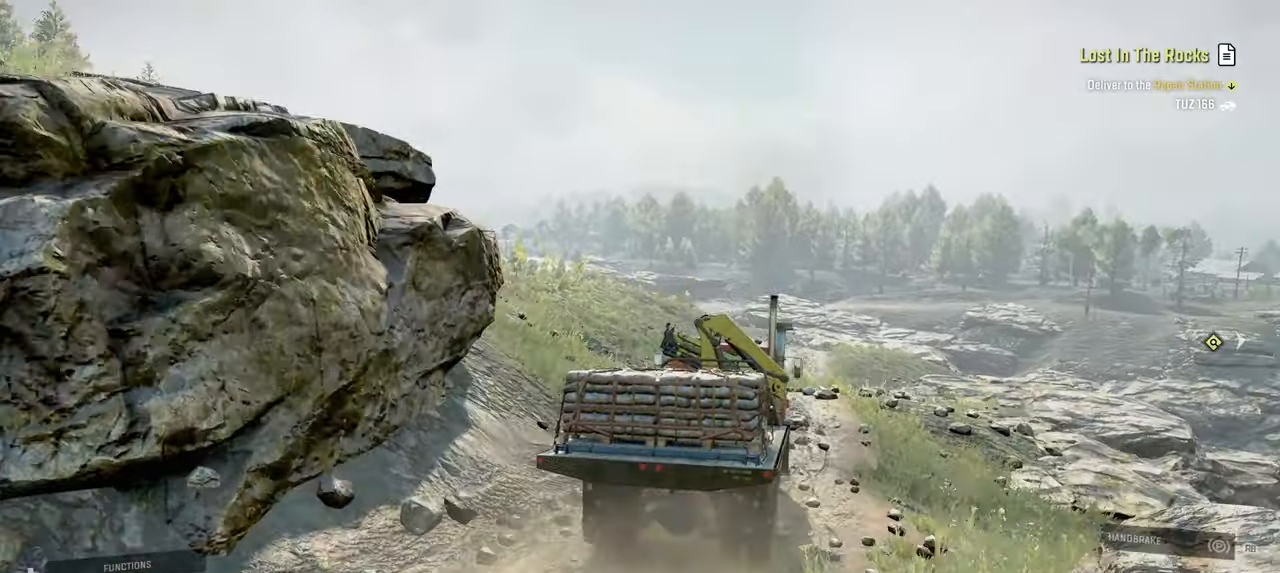
{"dt_ms": 500, "buttons": [], "left_stick": "up-left", "right_stick": "center", "events": [[50, "right_stick", "down-right"], [350, "right_stick", "center"], [400, "left_stick", "up-left"]]}
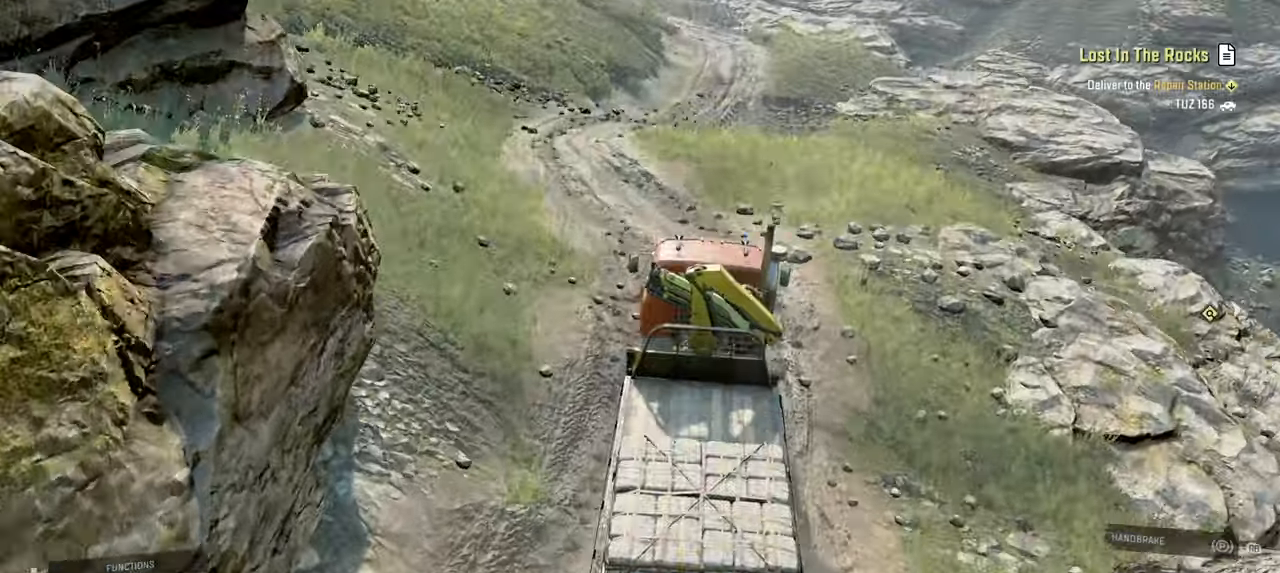
{"dt_ms": 500, "buttons": [], "left_stick": "up-left", "right_stick": "center", "events": [[234, "left_stick", "center"], [267, "right_stick", "up"], [317, "right_stick", "up-right"], [334, "left_stick", "up-left"], [450, "right_stick", "center"]]}
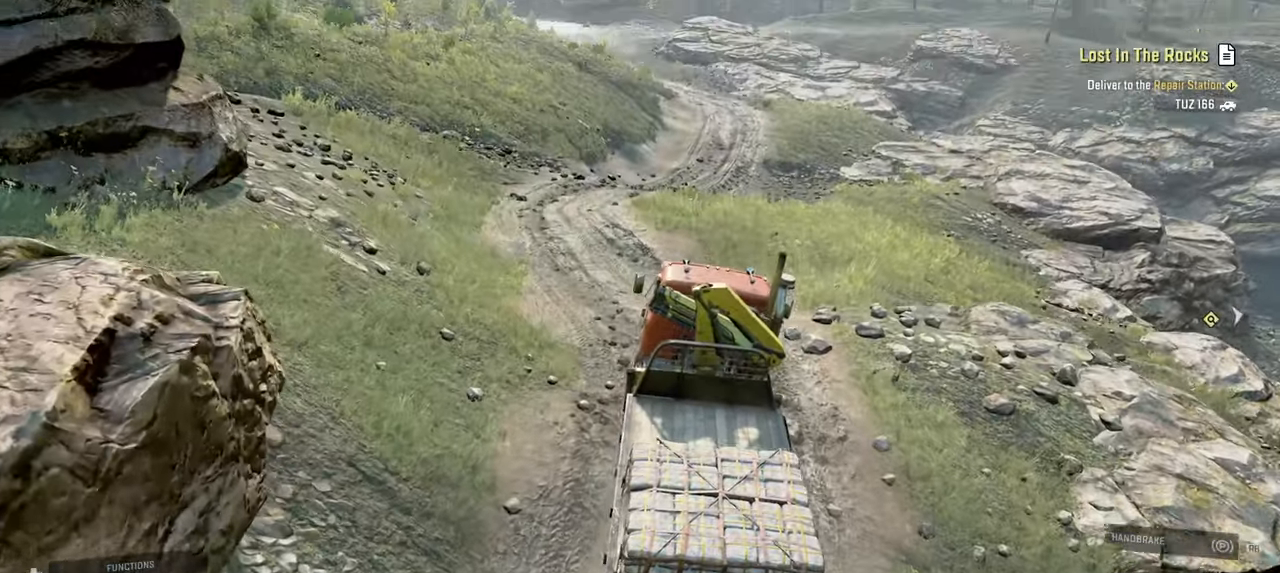
{"dt_ms": 500, "buttons": ["R2"], "left_stick": "up-left", "right_stick": "right", "events": [[67, "right_stick", "right"], [167, "R2", "down"]]}
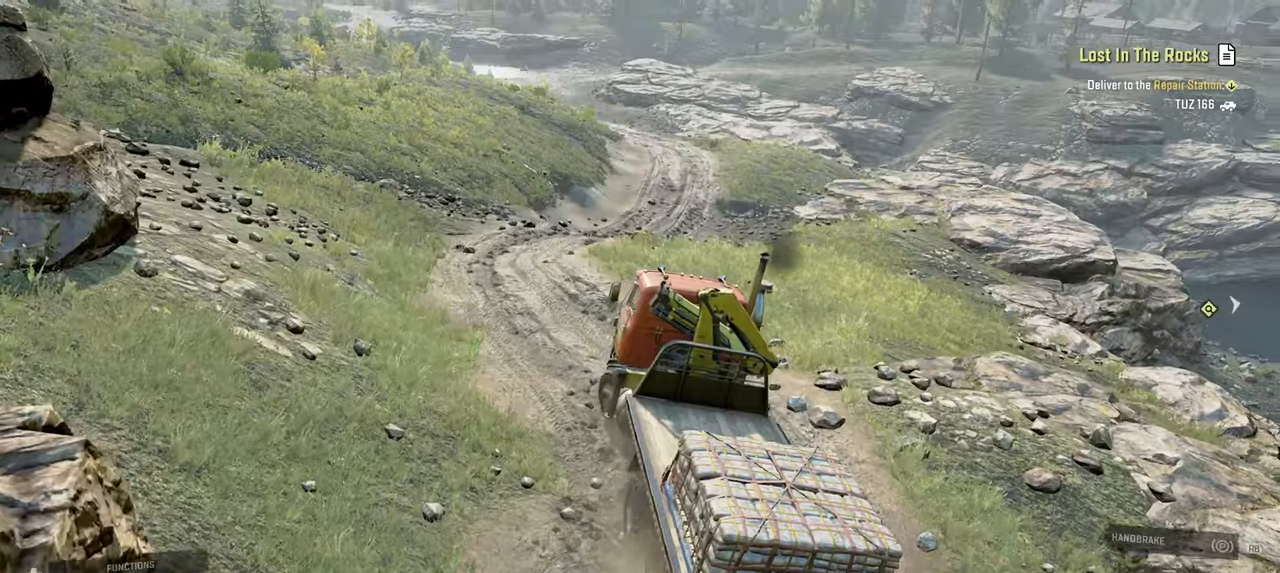
{"dt_ms": 500, "buttons": ["R2"], "left_stick": "right", "right_stick": "right", "events": [[100, "left_stick", "up-right"], [284, "left_stick", "up-left"], [400, "left_stick", "center"], [484, "left_stick", "right"]]}
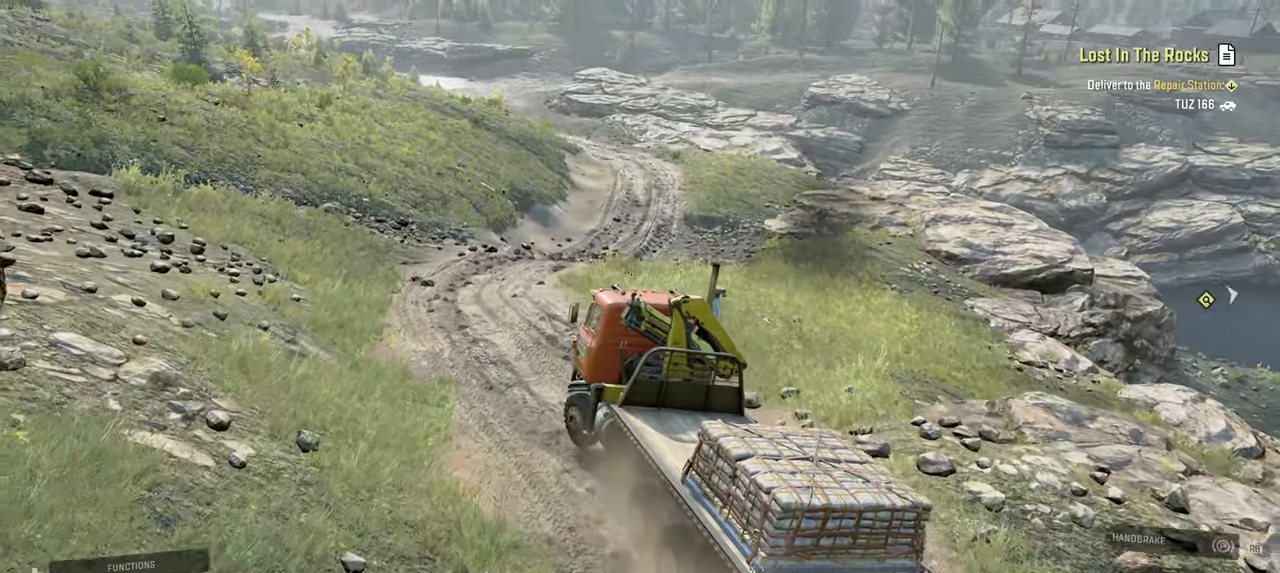
{"dt_ms": 500, "buttons": [], "left_stick": "right", "right_stick": "right", "events": [[284, "left_stick", "center"], [384, "R2", "up"], [434, "left_stick", "right"]]}
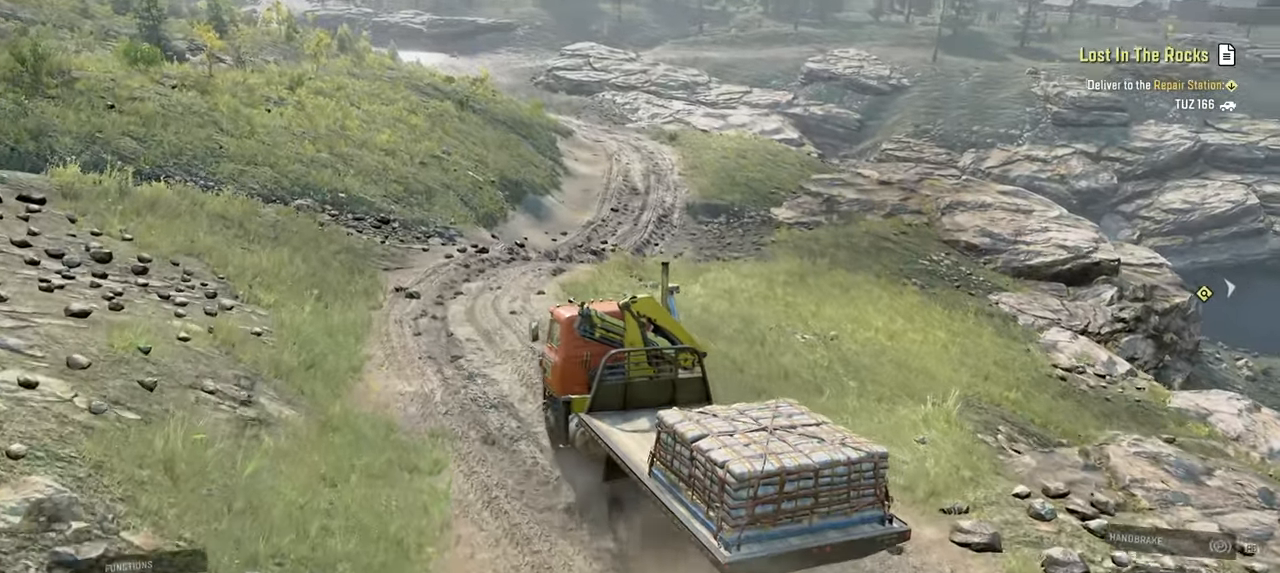
{"dt_ms": 500, "buttons": [], "left_stick": "center", "right_stick": "right", "events": [[34, "left_stick", "center"], [267, "right_stick", "down-right"], [350, "left_stick", "right"], [417, "left_stick", "center"], [484, "right_stick", "right"]]}
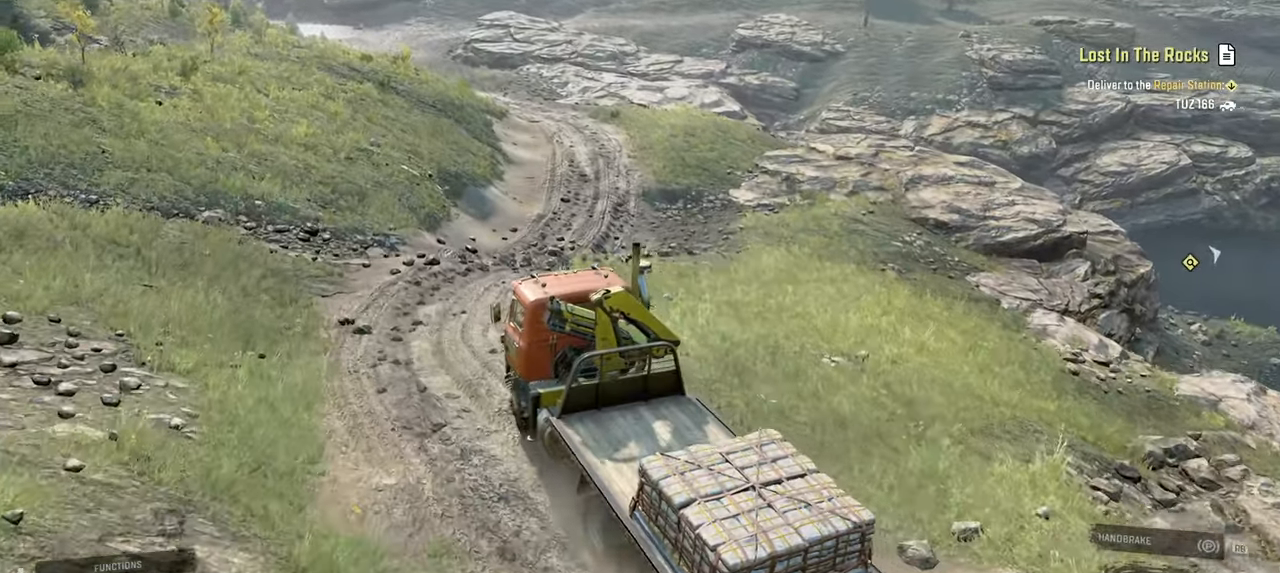
{"dt_ms": 500, "buttons": [], "left_stick": "right", "right_stick": "down-right", "events": [[184, "right_stick", "down-right"], [217, "left_stick", "left"], [384, "left_stick", "center"], [467, "left_stick", "right"]]}
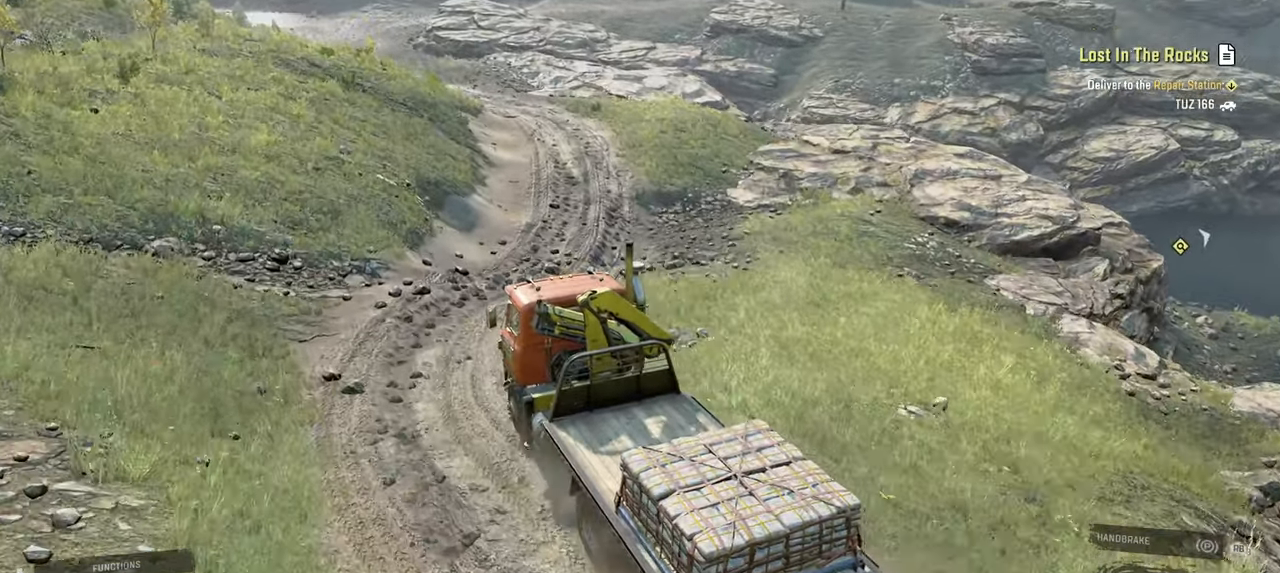
{"dt_ms": 500, "buttons": [], "left_stick": "right", "right_stick": "center", "events": [[134, "left_stick", "left"], [334, "right_stick", "right"], [350, "left_stick", "center"], [434, "right_stick", "center"], [500, "left_stick", "right"]]}
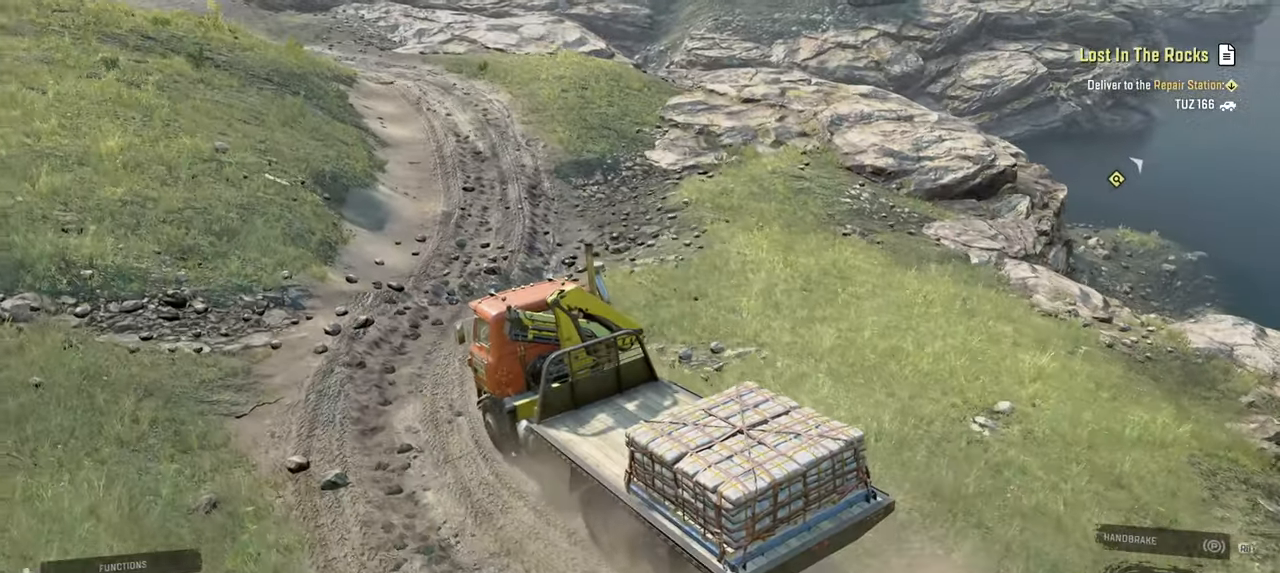
{"dt_ms": 500, "buttons": [], "left_stick": "center", "right_stick": "center", "events": [[200, "left_stick", "center"], [350, "right_stick", "up"], [500, "right_stick", "center"]]}
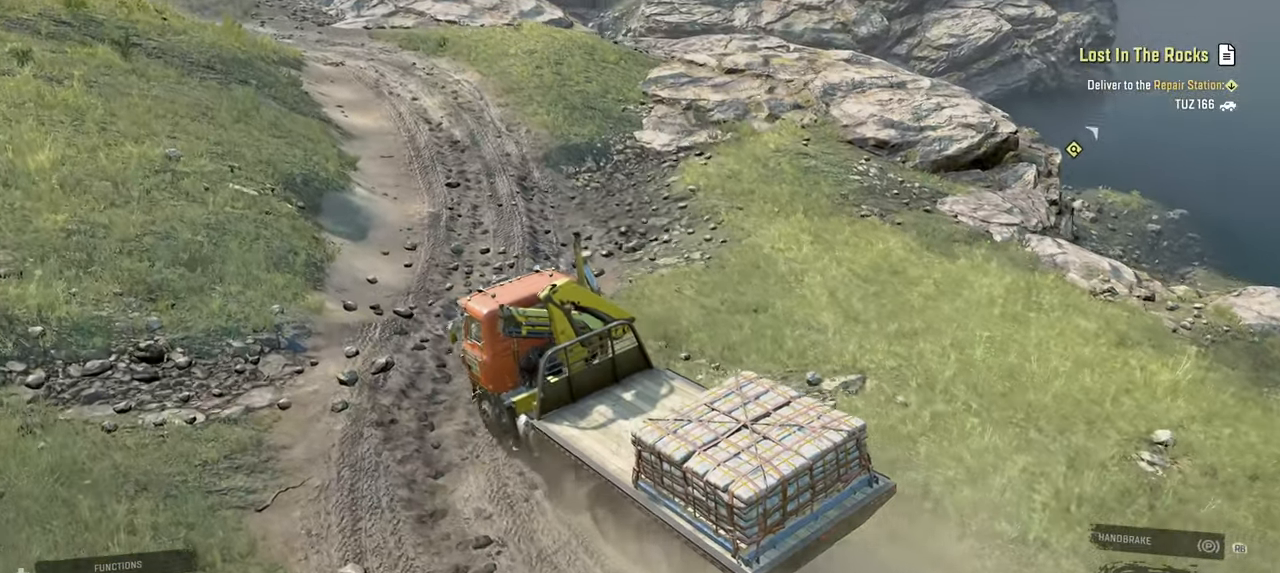
{"dt_ms": 500, "buttons": [], "left_stick": "center", "right_stick": "center", "events": [[17, "left_stick", "right"], [234, "left_stick", "center"]]}
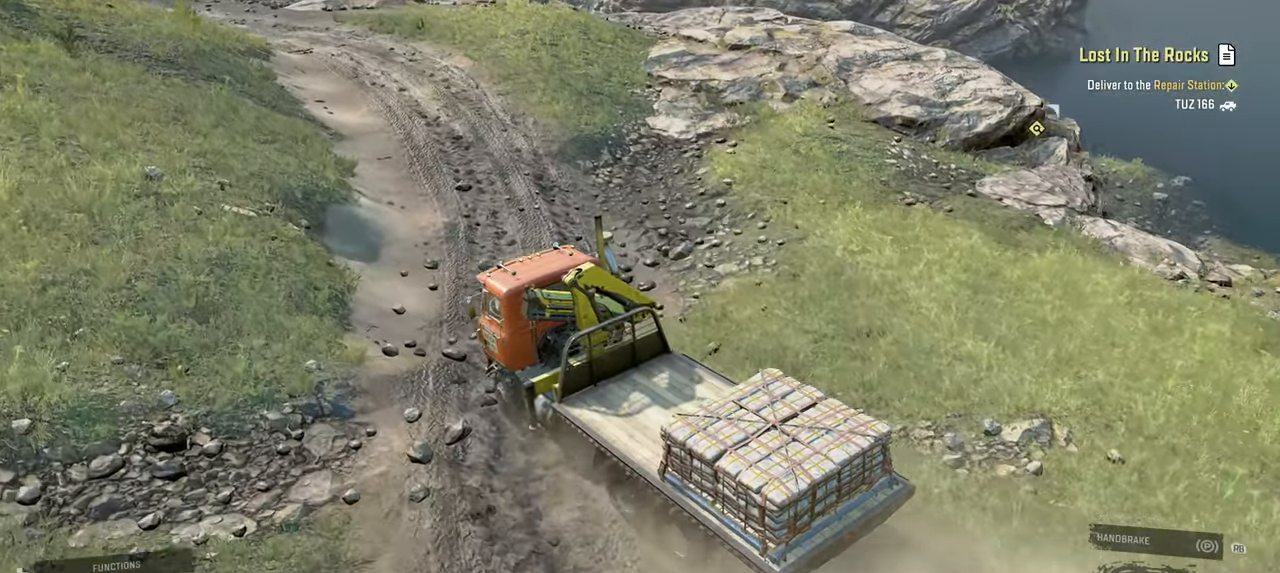
{"dt_ms": 500, "buttons": ["R2"], "left_stick": "center", "right_stick": "center", "events": [[34, "left_stick", "right"], [234, "left_stick", "center"], [250, "R2", "down"]]}